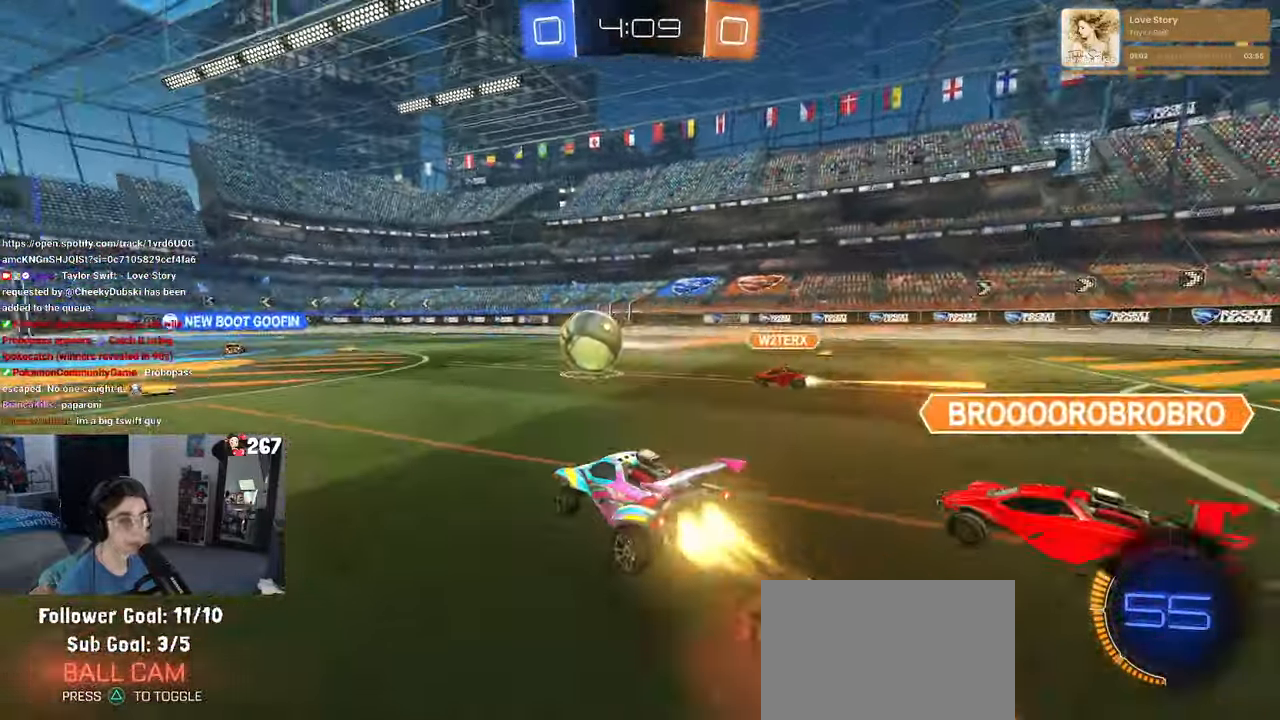
Gameplay with a controller (PlayStation layout); each line is a JSON object with the inputs held at the frame after it. "events" lists button and stick changes between this image and that frame as [ms after this image, input, new state], when the widget could be followed in between. Not read: R2 TRIANGLE.
{"buttons": ["SQUARE"], "left_stick": "down-left", "right_stick": "center"}
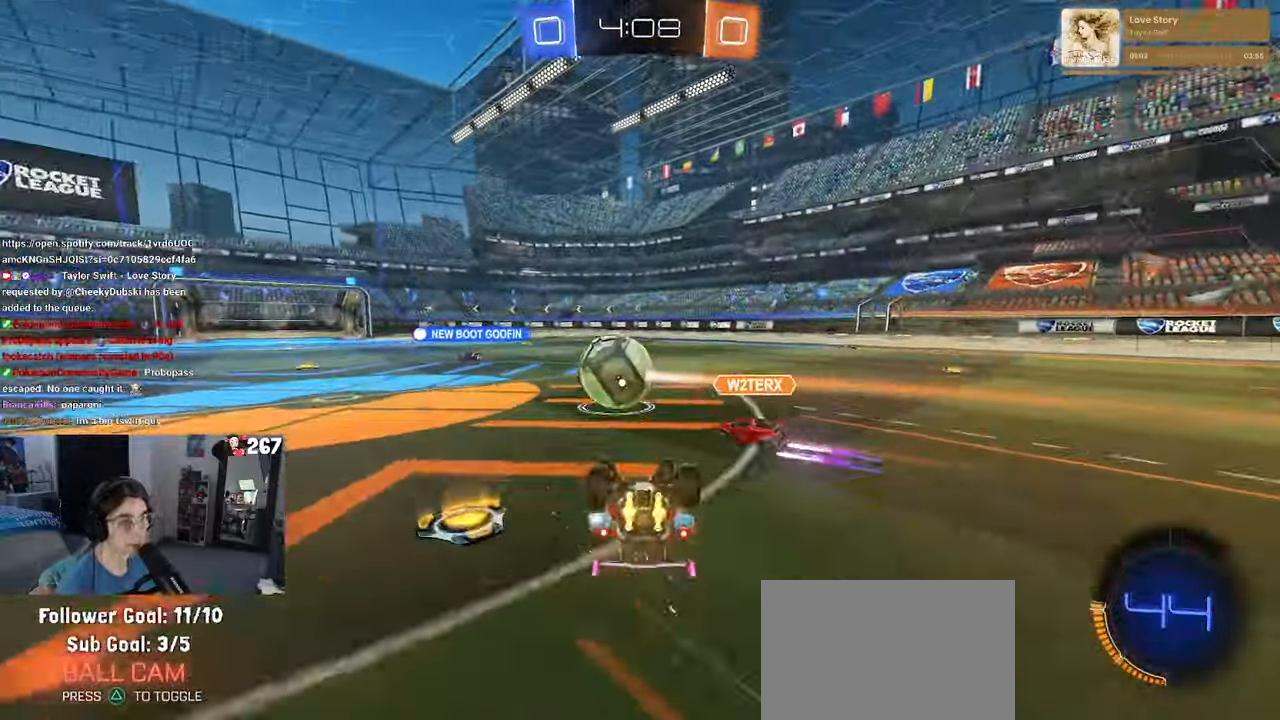
{"buttons": [], "left_stick": "center", "right_stick": "center", "events": [[350, "SQUARE", "up"], [366, "left_stick", "center"]]}
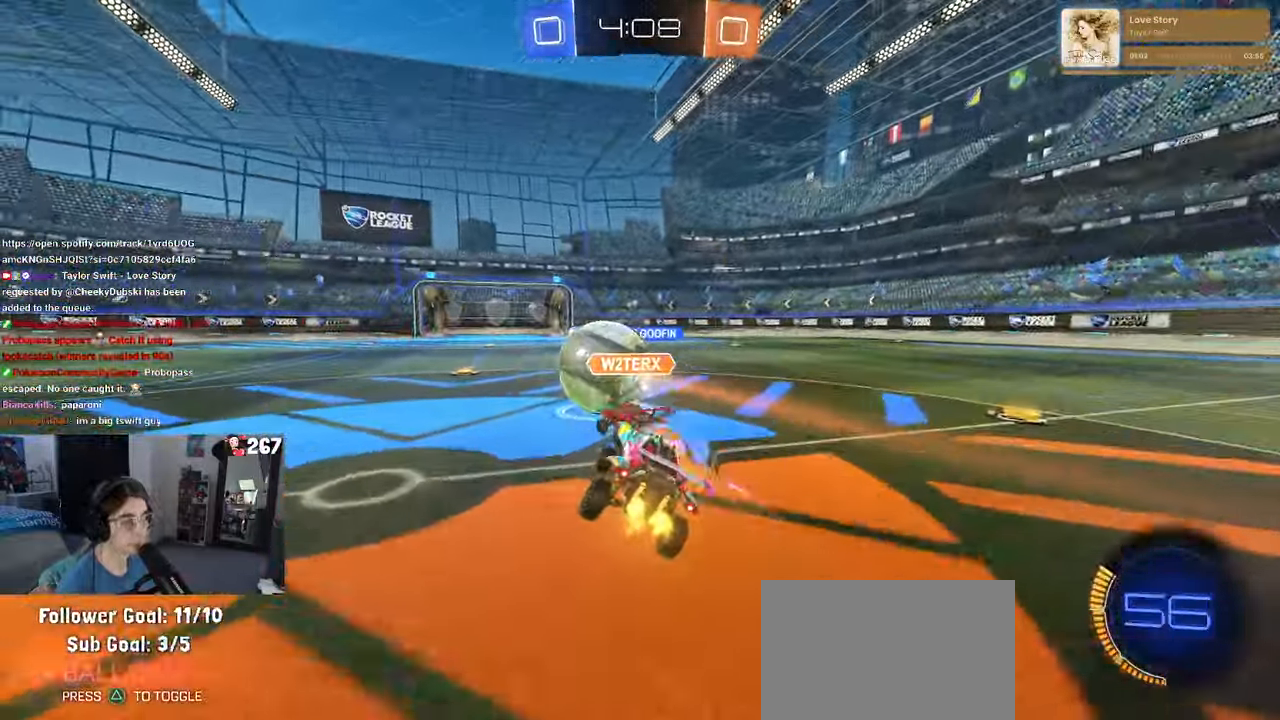
{"buttons": [], "left_stick": "center", "right_stick": "center", "events": []}
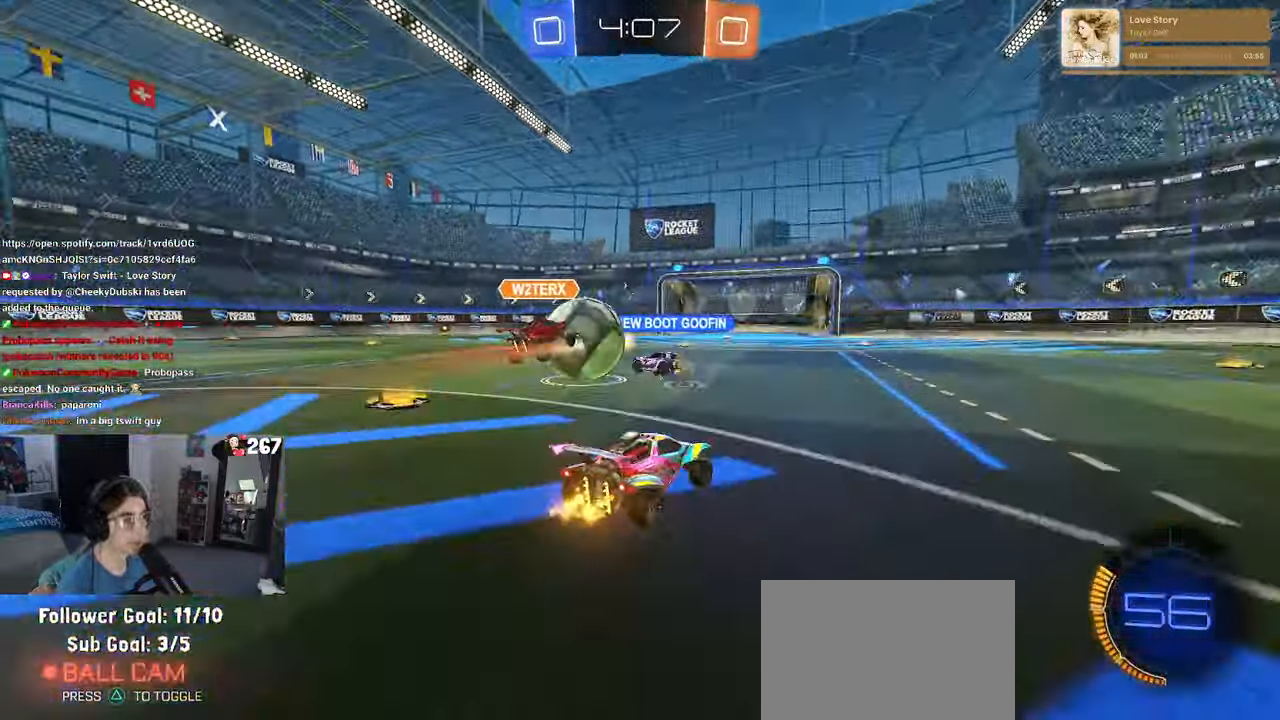
{"buttons": [], "left_stick": "left", "right_stick": "center", "events": [[16, "left_stick", "left"], [116, "left_stick", "center"], [317, "left_stick", "left"]]}
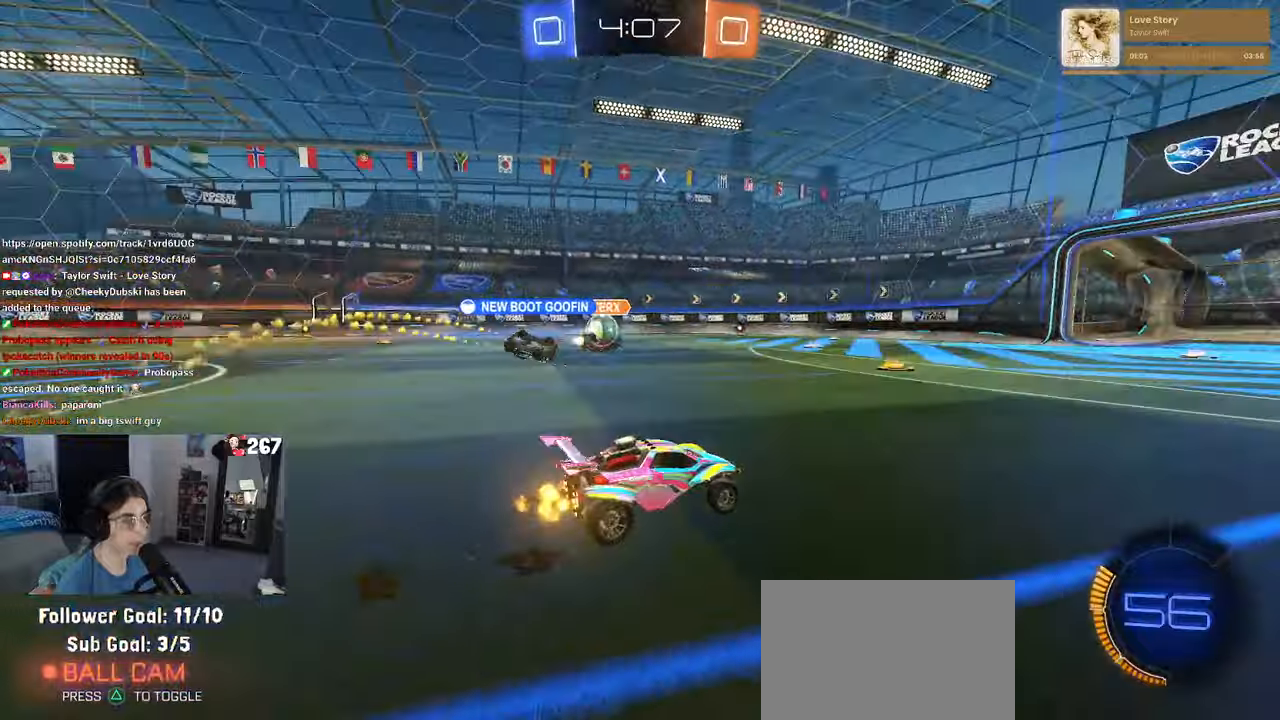
{"buttons": [], "left_stick": "left", "right_stick": "center", "events": [[267, "left_stick", "center"], [500, "left_stick", "left"]]}
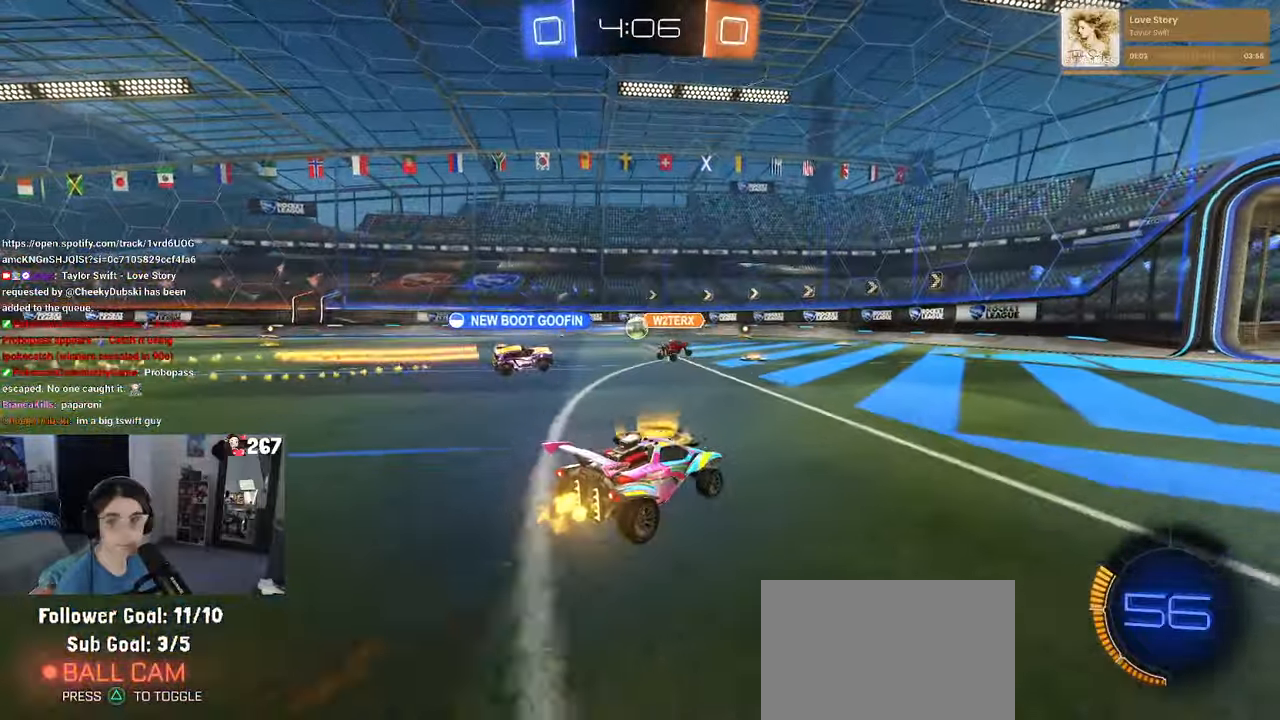
{"buttons": ["SQUARE"], "left_stick": "right", "right_stick": "center", "events": [[333, "left_stick", "center"], [400, "left_stick", "right"], [467, "SQUARE", "down"]]}
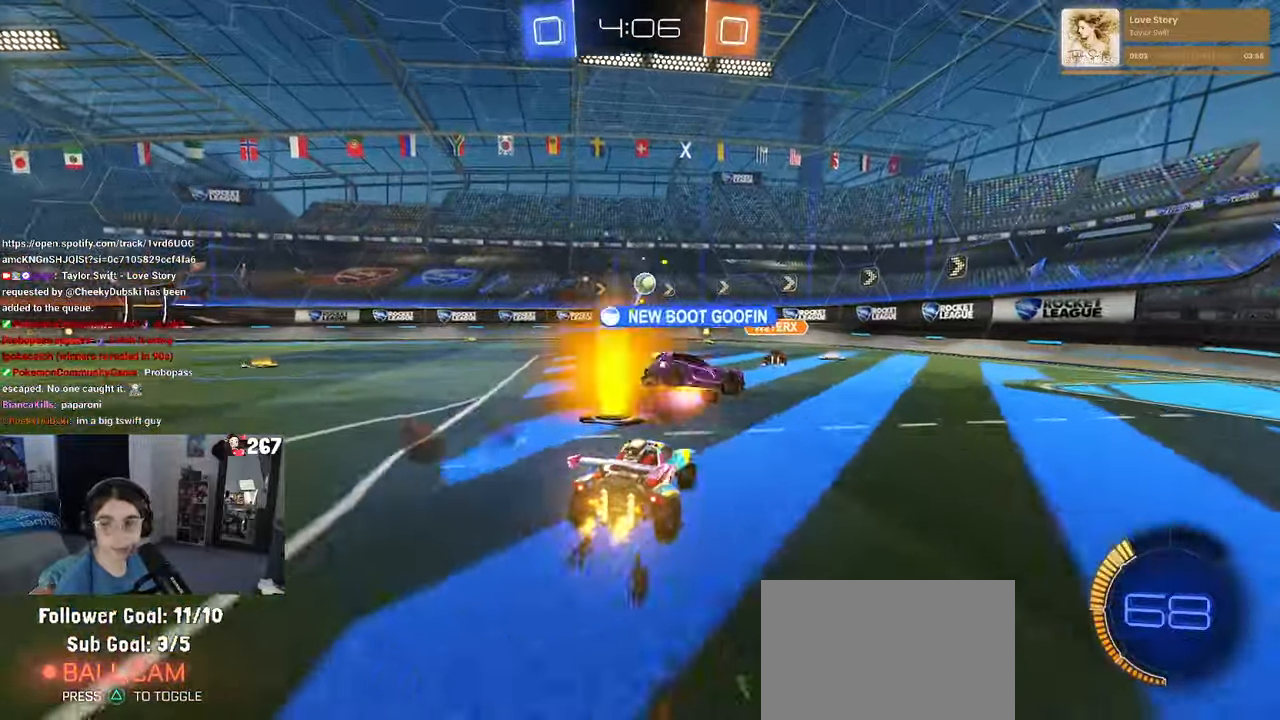
{"buttons": [], "left_stick": "right", "right_stick": "center", "events": [[67, "SQUARE", "up"]]}
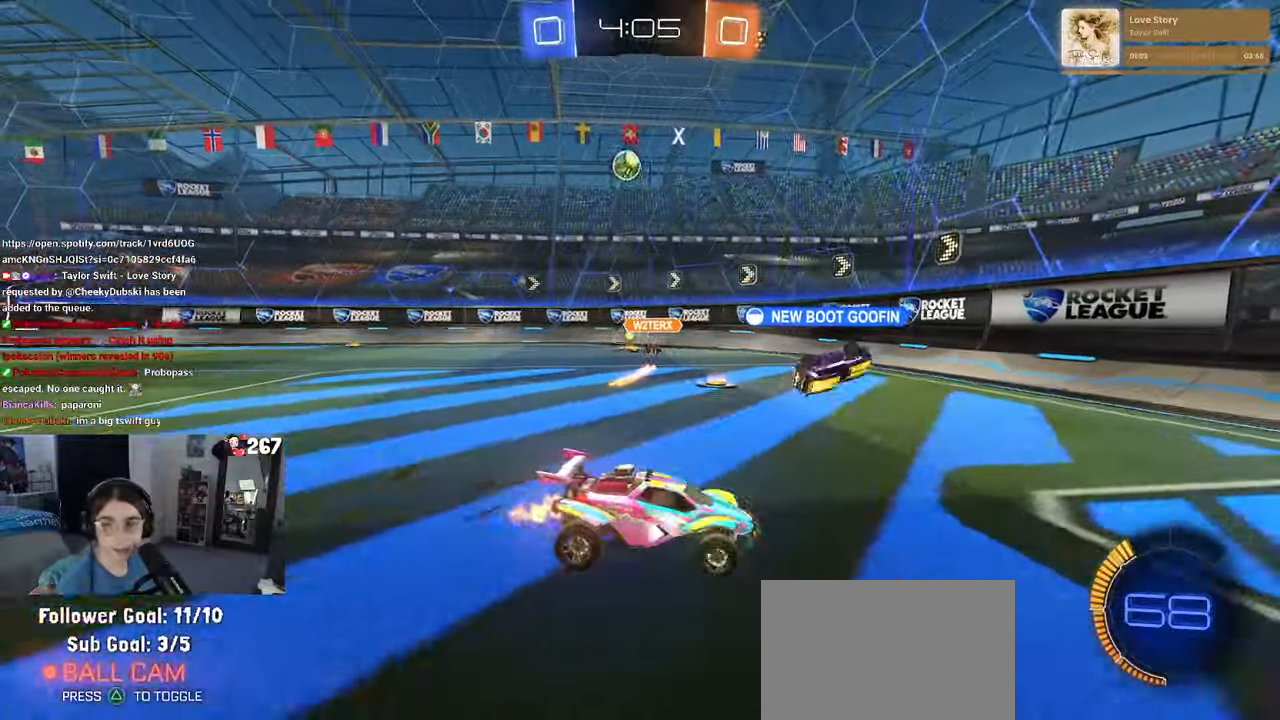
{"buttons": [], "left_stick": "center", "right_stick": "center", "events": [[383, "left_stick", "center"]]}
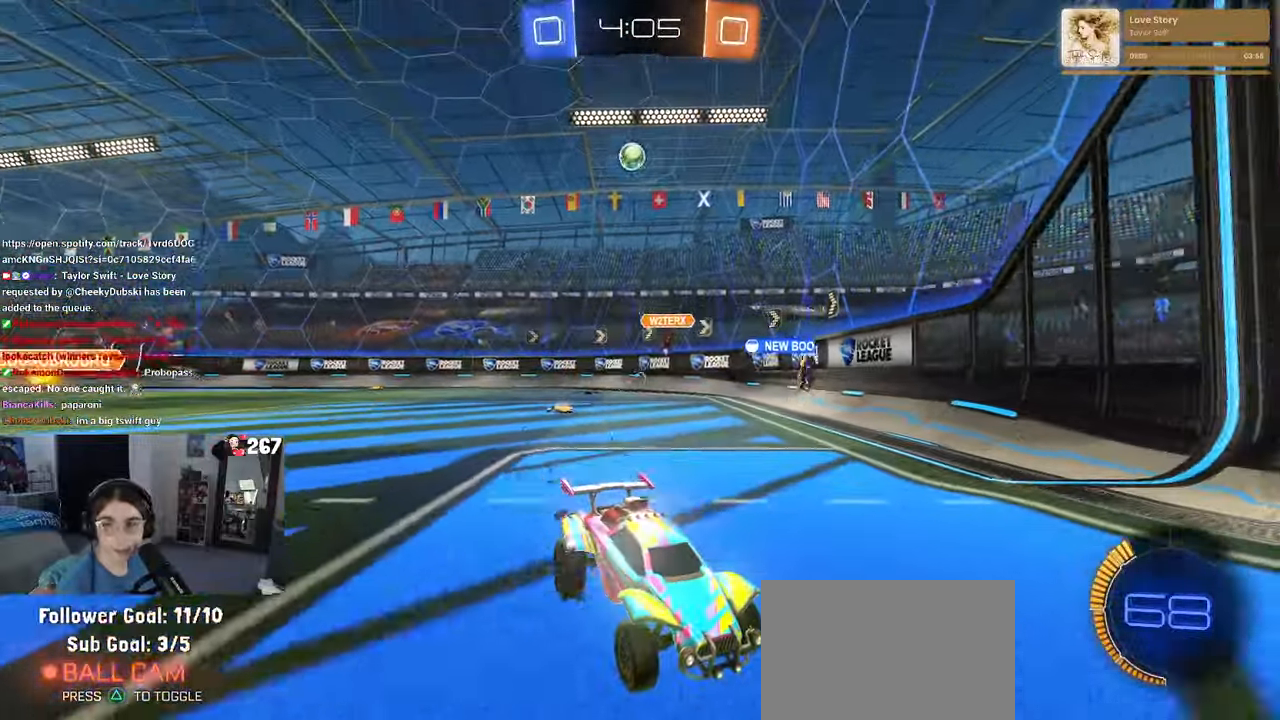
{"buttons": [], "left_stick": "left", "right_stick": "center", "events": [[183, "left_stick", "left"], [383, "SQUARE", "down"], [483, "SQUARE", "up"]]}
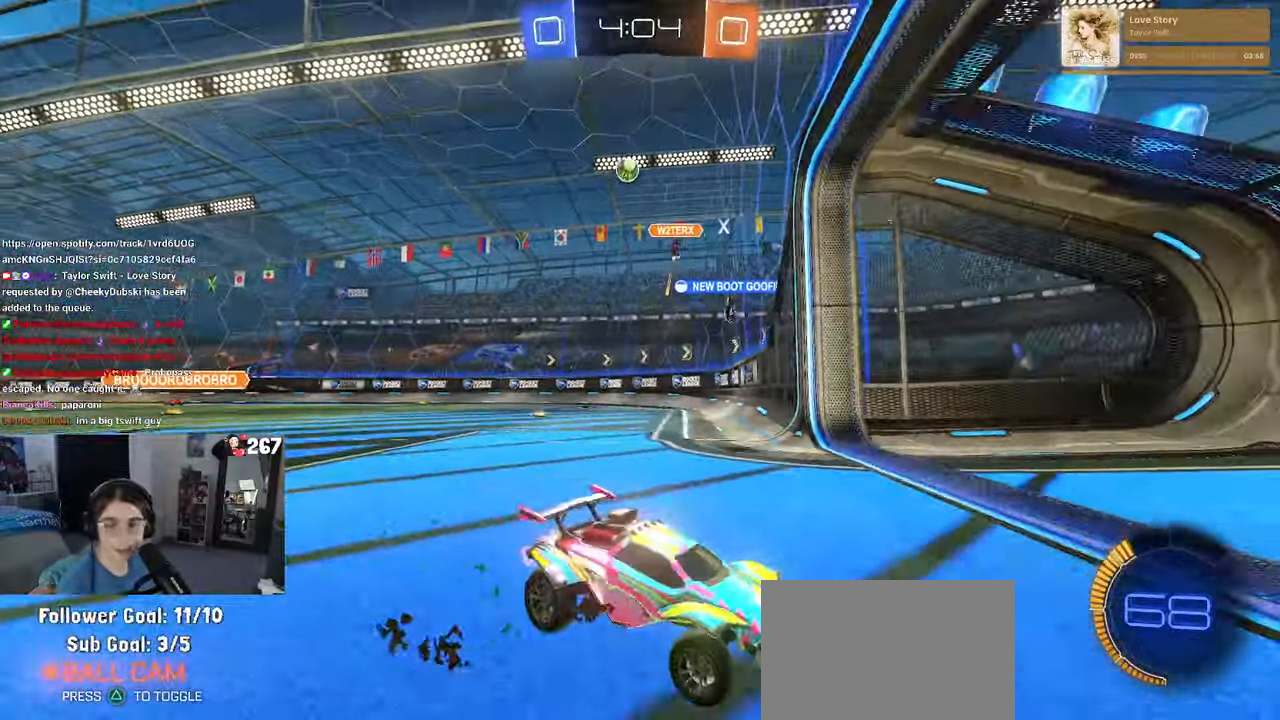
{"buttons": [], "left_stick": "left", "right_stick": "center", "events": []}
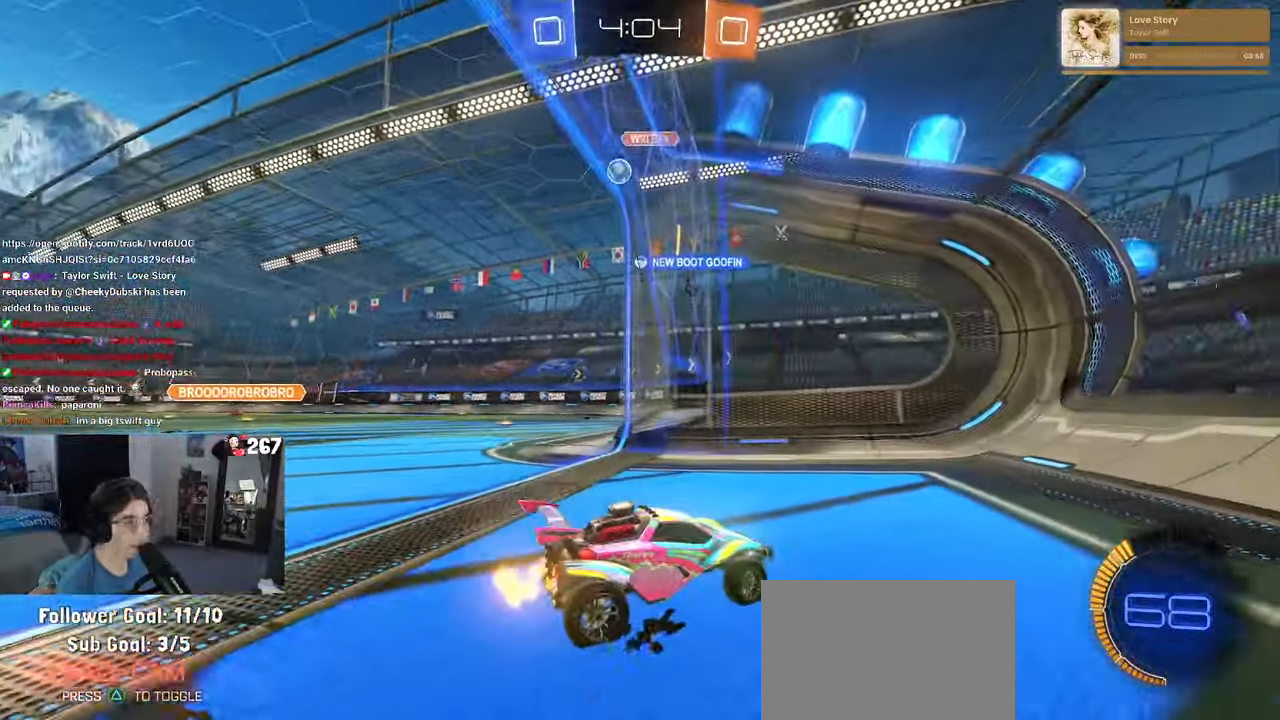
{"buttons": ["L2"], "left_stick": "left", "right_stick": "center", "events": [[17, "SQUARE", "down"], [83, "SQUARE", "up"], [417, "L2", "down"]]}
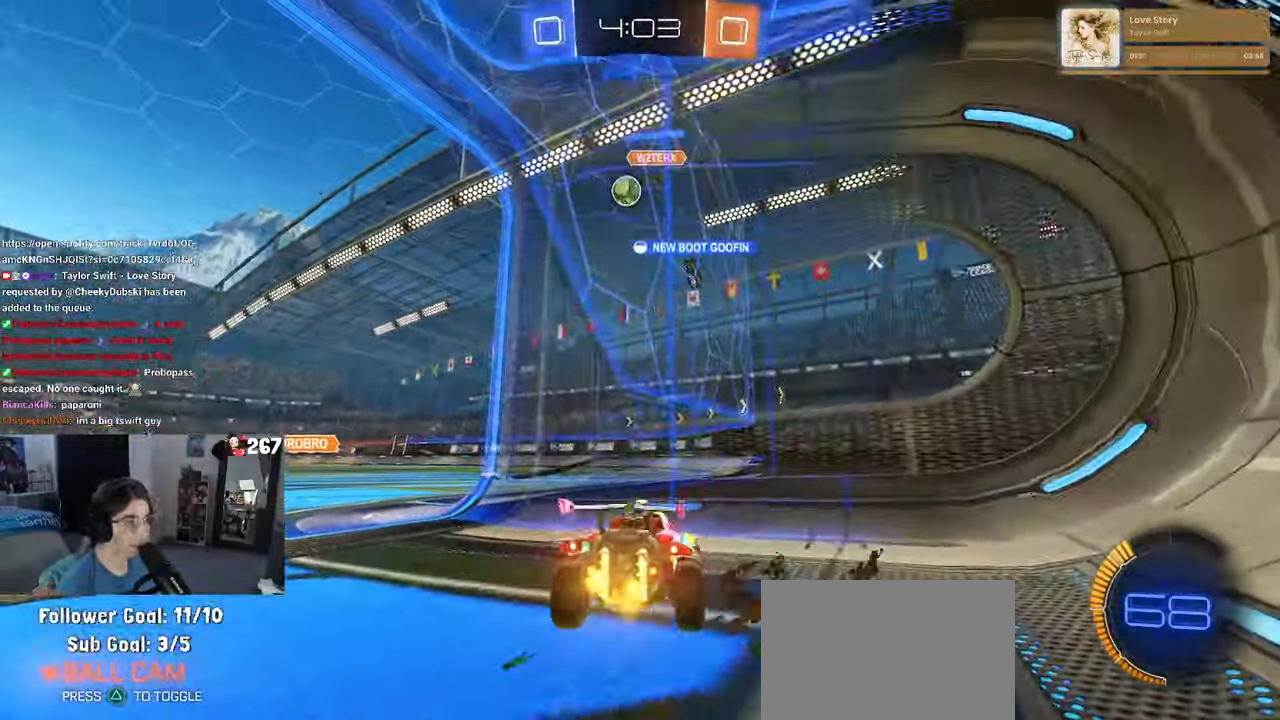
{"buttons": [], "left_stick": "left", "right_stick": "center", "events": [[83, "L2", "up"]]}
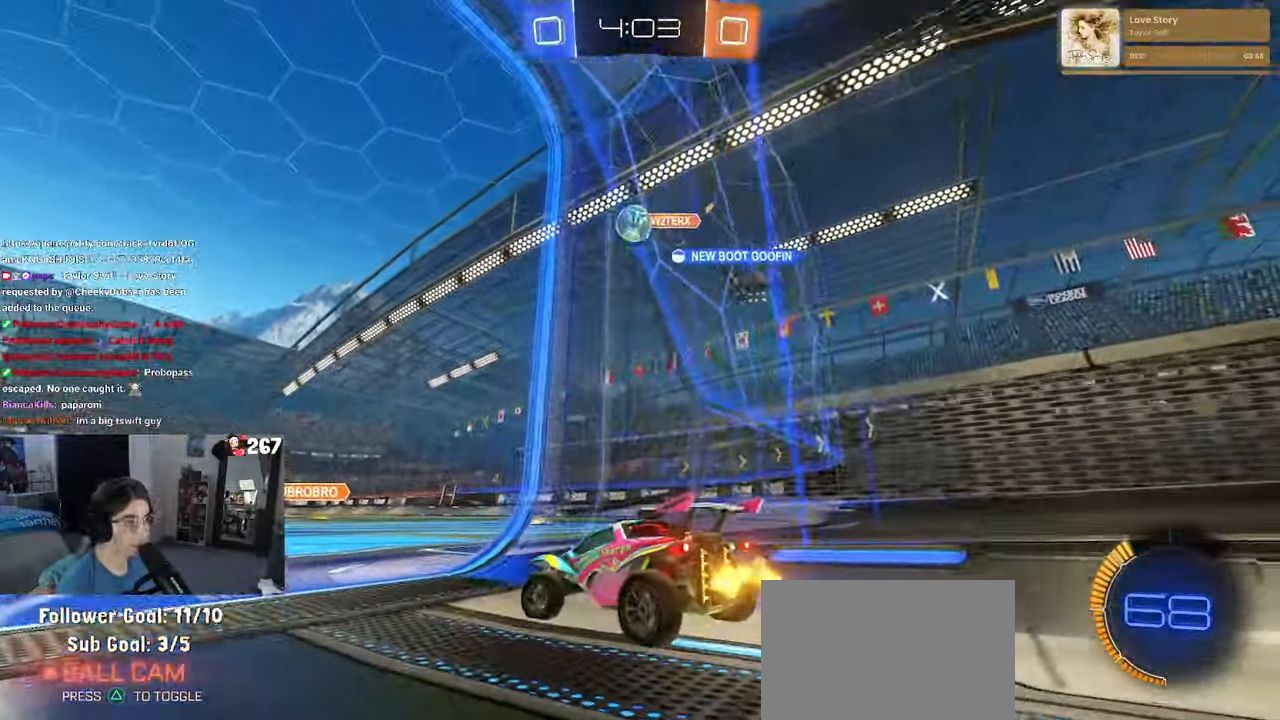
{"buttons": [], "left_stick": "left", "right_stick": "center", "events": []}
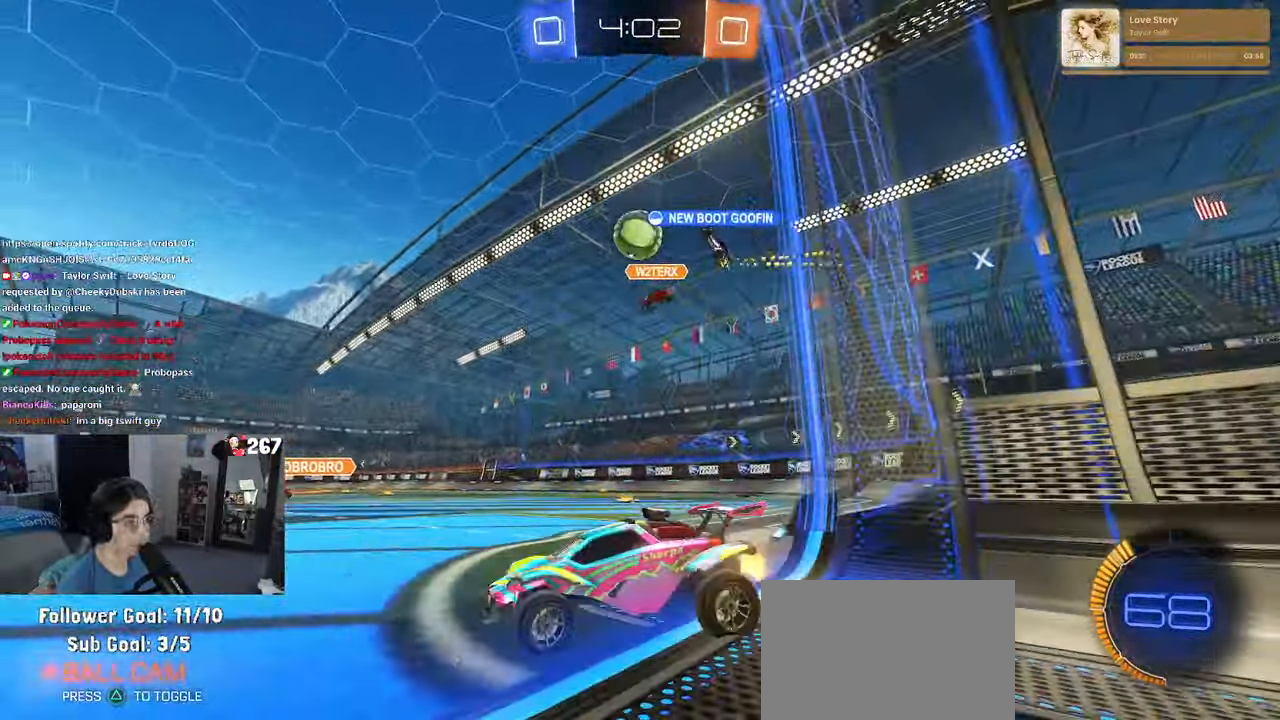
{"buttons": [], "left_stick": "right", "right_stick": "center", "events": [[117, "left_stick", "center"], [284, "left_stick", "right"]]}
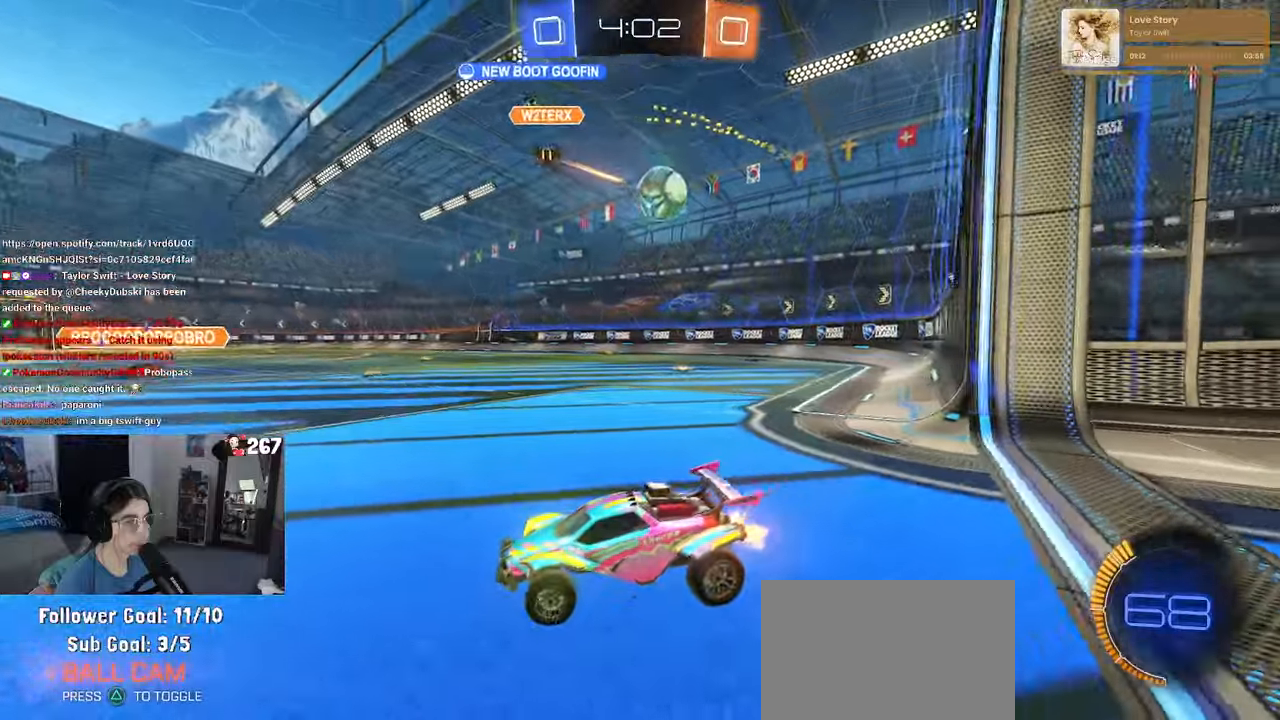
{"buttons": [], "left_stick": "right", "right_stick": "center", "events": [[50, "L2", "down"], [184, "L2", "up"]]}
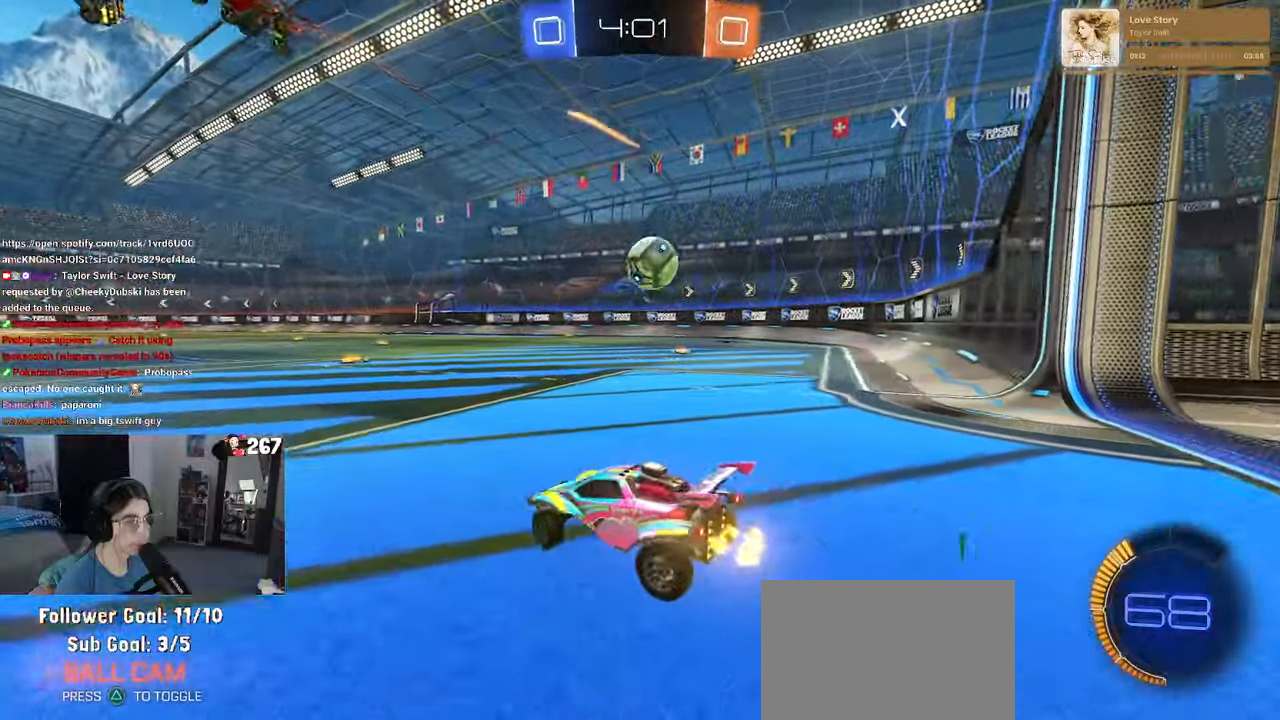
{"buttons": [], "left_stick": "right", "right_stick": "center", "events": []}
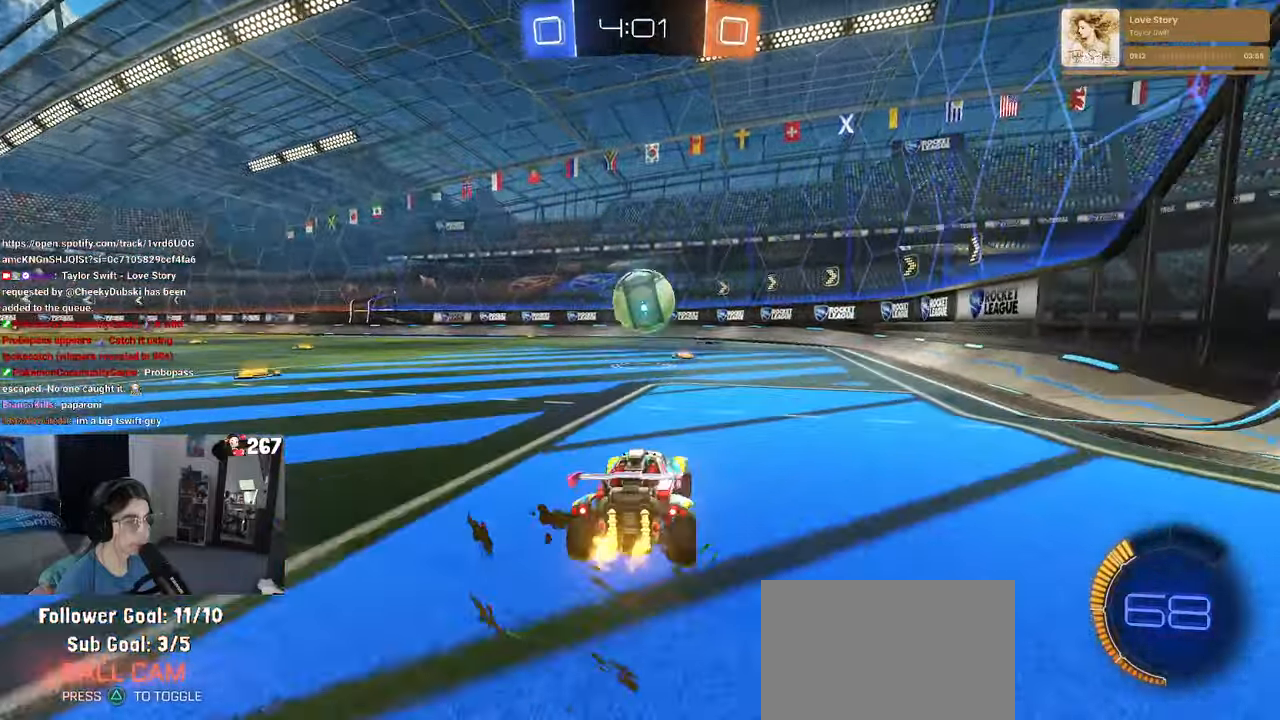
{"buttons": [], "left_stick": "left", "right_stick": "center", "events": [[317, "left_stick", "center"], [417, "left_stick", "left"]]}
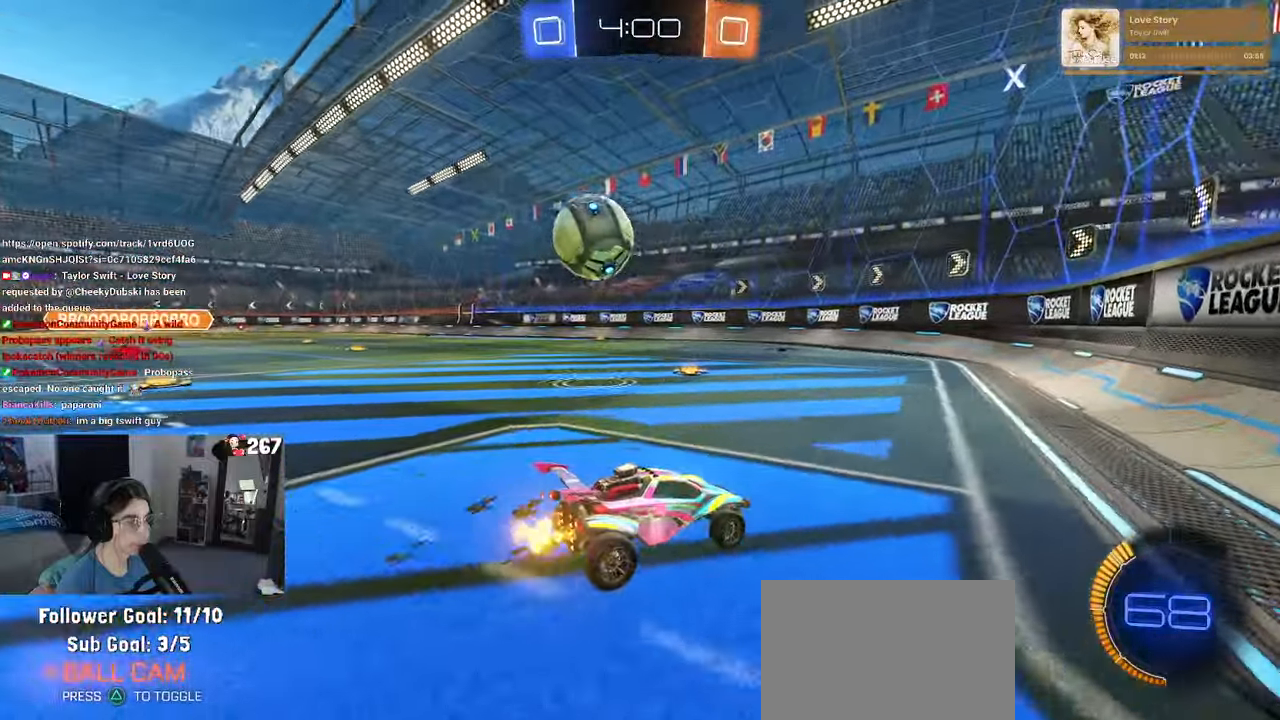
{"buttons": [], "left_stick": "left", "right_stick": "center", "events": [[17, "SQUARE", "down"], [150, "SQUARE", "up"]]}
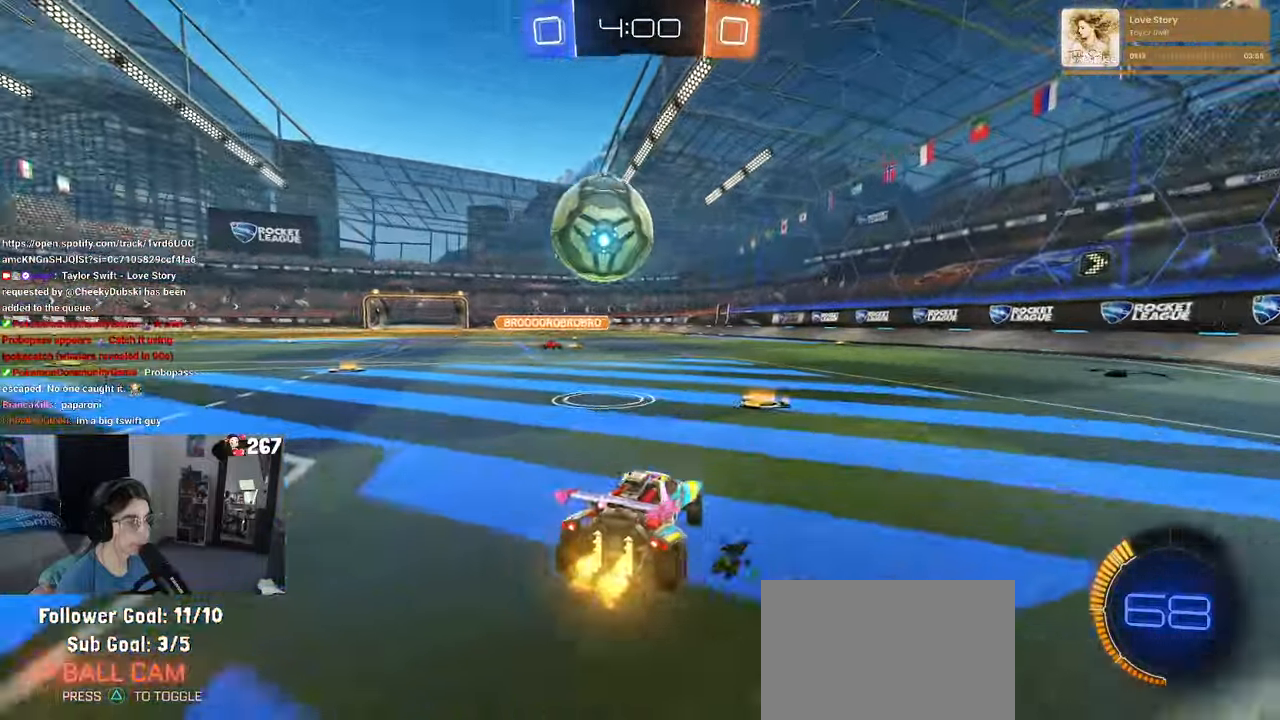
{"buttons": ["CROSS"], "left_stick": "left", "right_stick": "center", "events": [[67, "left_stick", "center"], [250, "left_stick", "left"], [300, "L2", "down"], [450, "L2", "up"], [484, "CROSS", "down"]]}
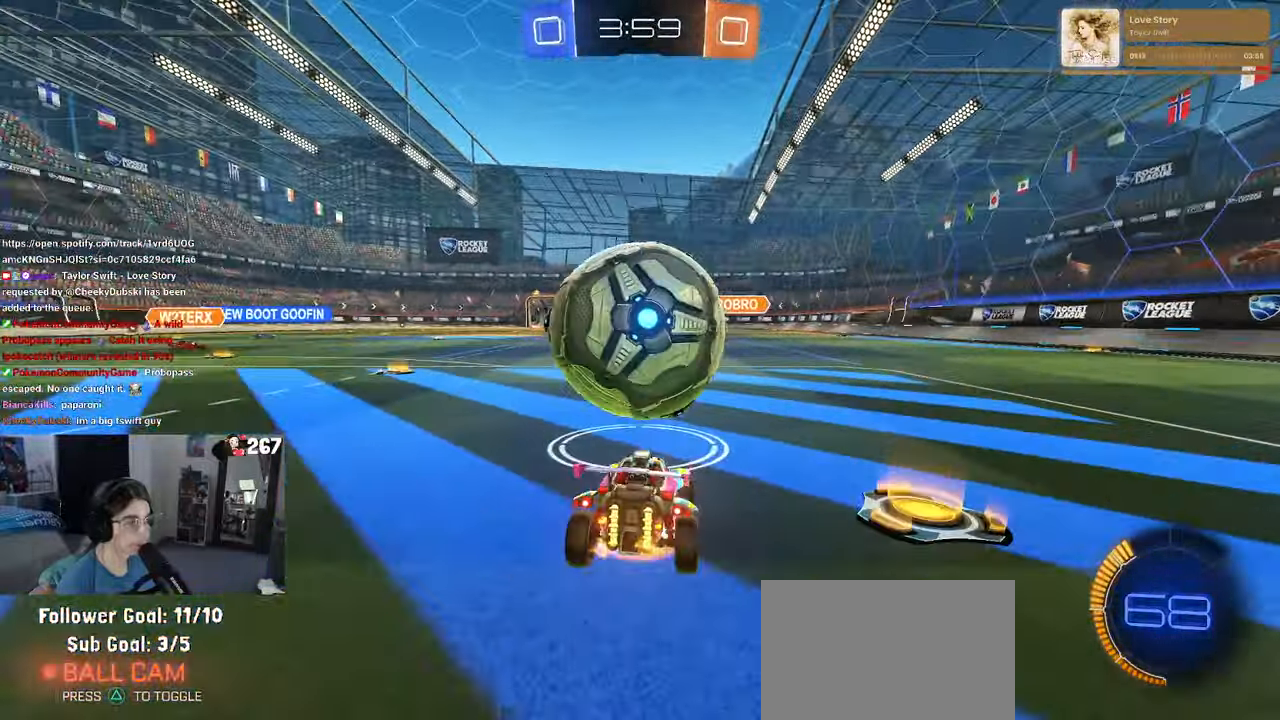
{"buttons": [], "left_stick": "left", "right_stick": "center", "events": [[67, "CROSS", "up"], [67, "left_stick", "right"], [234, "left_stick", "center"], [434, "left_stick", "left"]]}
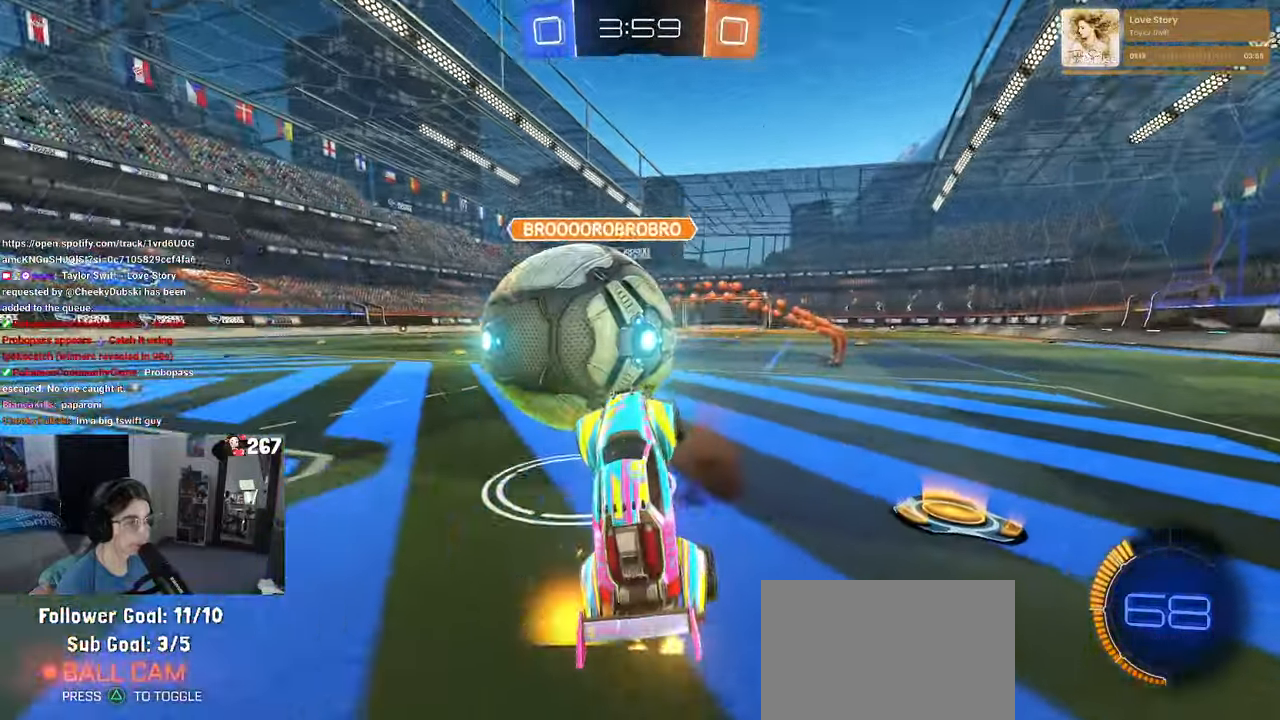
{"buttons": [], "left_stick": "left", "right_stick": "center", "events": [[100, "SQUARE", "down"], [100, "left_stick", "right"], [267, "SQUARE", "up"], [350, "left_stick", "center"], [400, "left_stick", "left"]]}
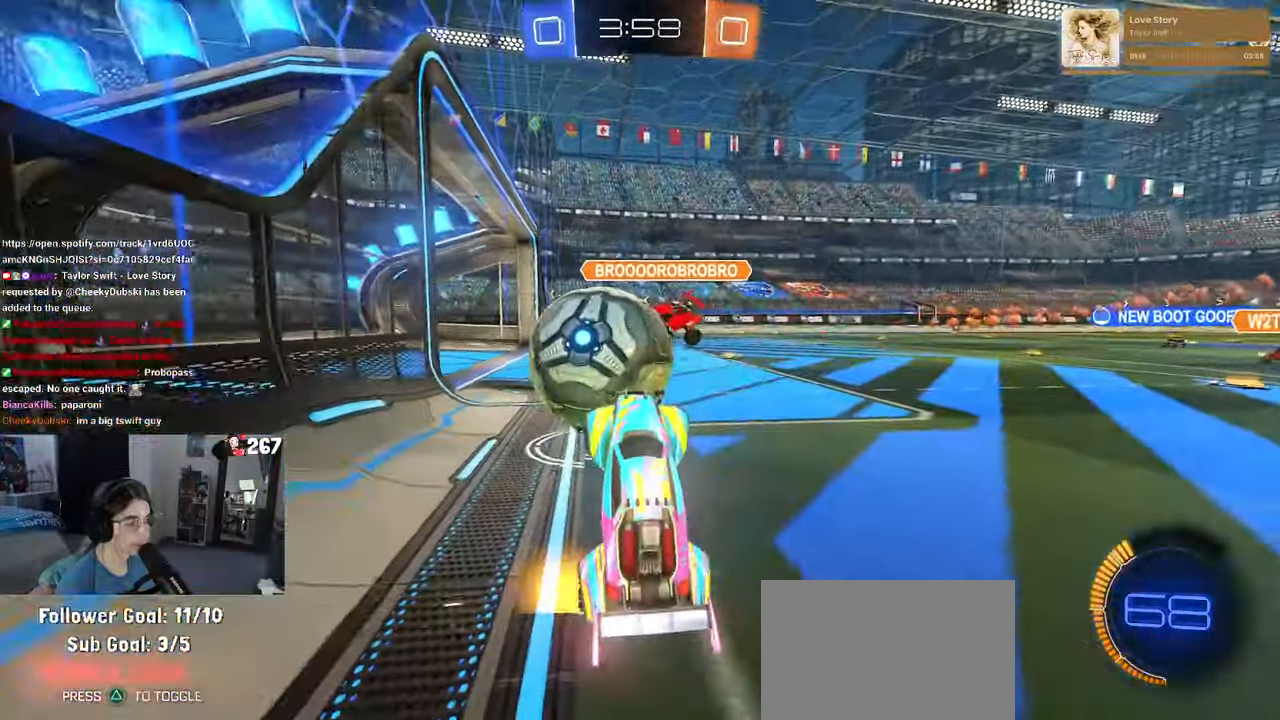
{"buttons": ["R1"], "left_stick": "center", "right_stick": "center", "events": [[284, "left_stick", "center"], [367, "R1", "down"]]}
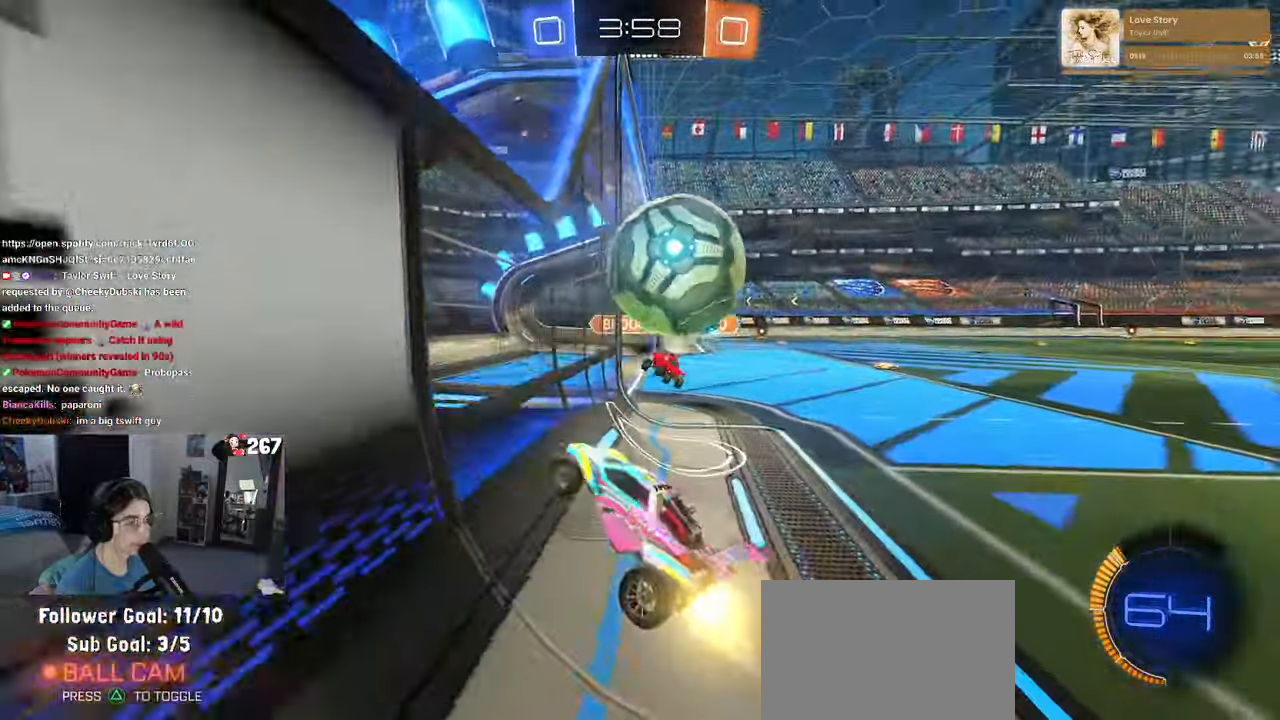
{"buttons": ["L1", "R1"], "left_stick": "up-right", "right_stick": "center", "events": [[17, "left_stick", "right"], [150, "left_stick", "center"], [234, "left_stick", "right"], [350, "CROSS", "down"], [350, "left_stick", "up-right"], [450, "L1", "down"], [467, "CROSS", "up"]]}
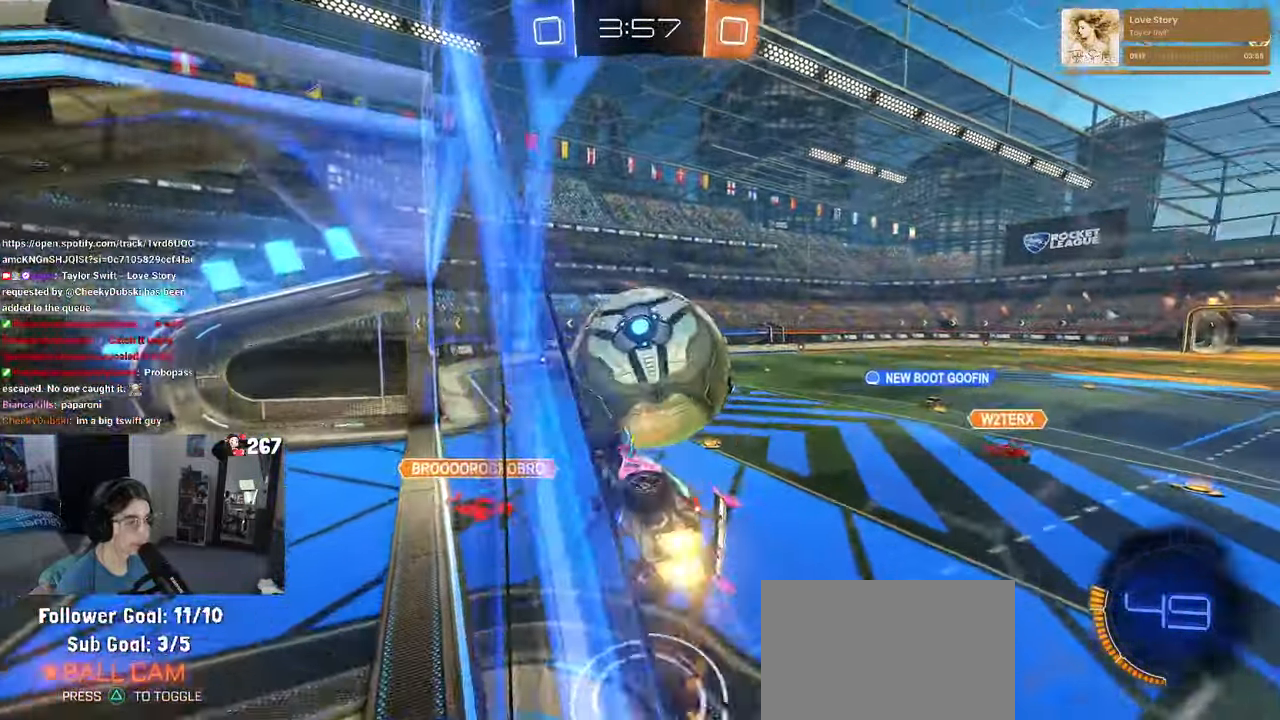
{"buttons": ["R1"], "left_stick": "up-left", "right_stick": "center", "events": [[34, "left_stick", "up-left"], [150, "left_stick", "right"], [400, "L1", "up"], [433, "left_stick", "up"], [483, "left_stick", "up-left"]]}
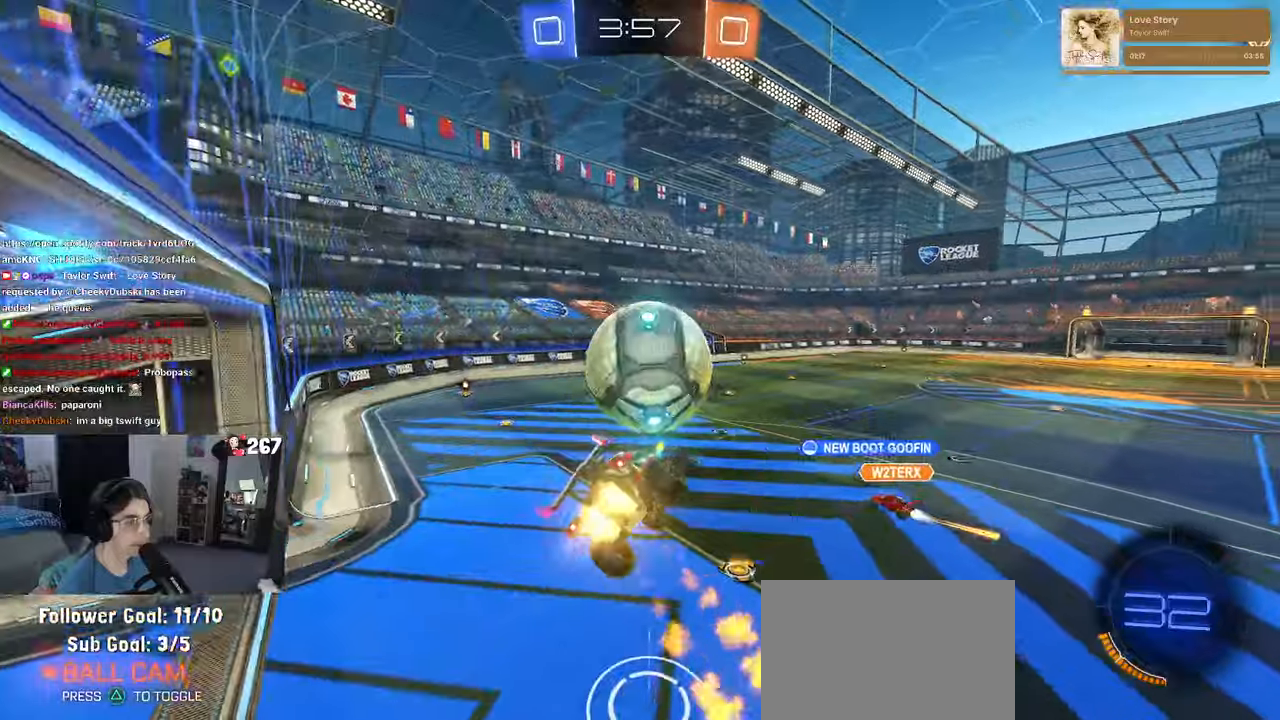
{"buttons": ["L1", "R1"], "left_stick": "down-right", "right_stick": "center", "events": [[33, "CROSS", "down"], [133, "left_stick", "down-right"], [150, "CROSS", "up"], [466, "L1", "down"]]}
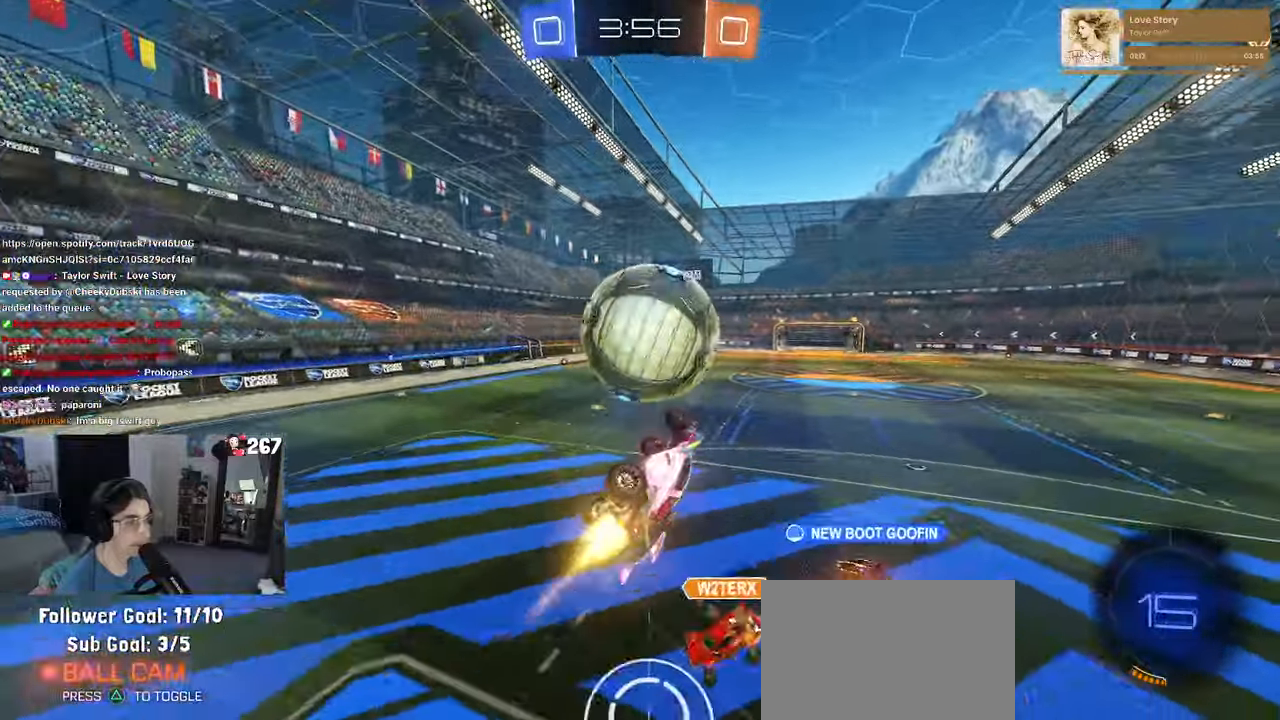
{"buttons": [], "left_stick": "down-right", "right_stick": "center", "events": [[183, "left_stick", "left"], [200, "R1", "up"], [350, "L1", "up"], [366, "left_stick", "down-left"], [483, "left_stick", "down-right"]]}
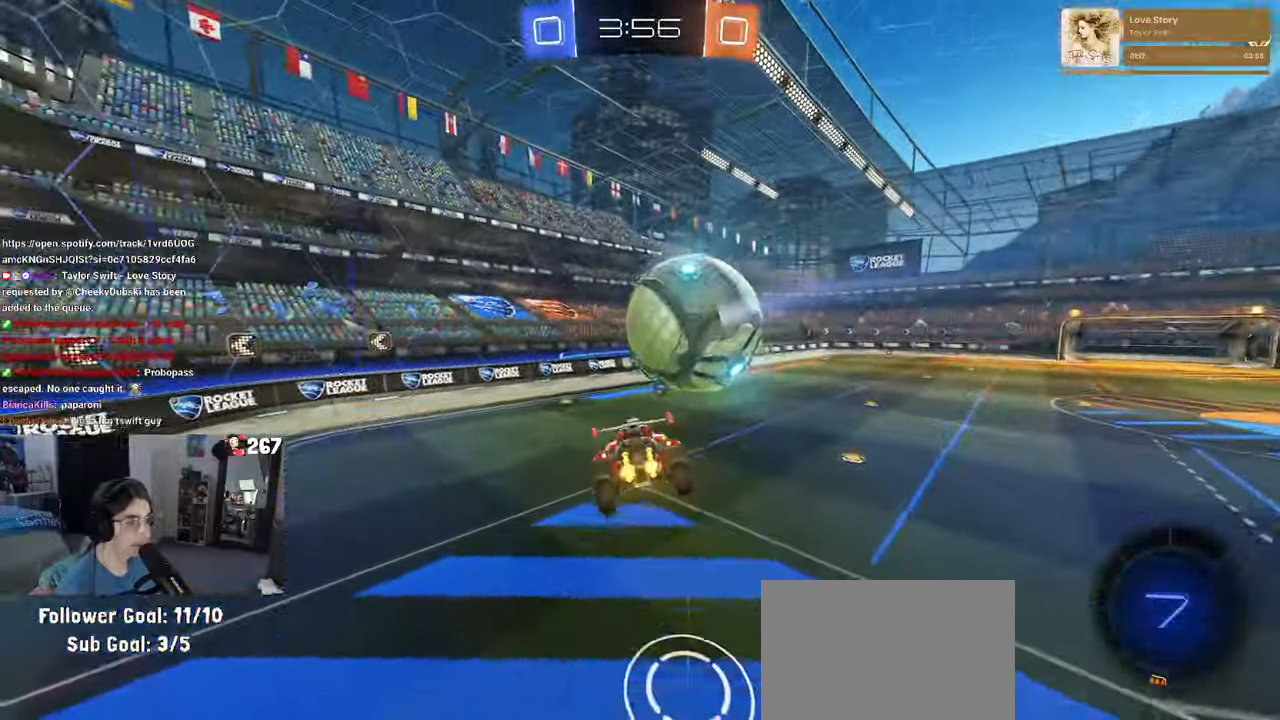
{"buttons": [], "left_stick": "center", "right_stick": "center", "events": [[50, "SQUARE", "down"], [200, "SQUARE", "up"], [350, "left_stick", "center"]]}
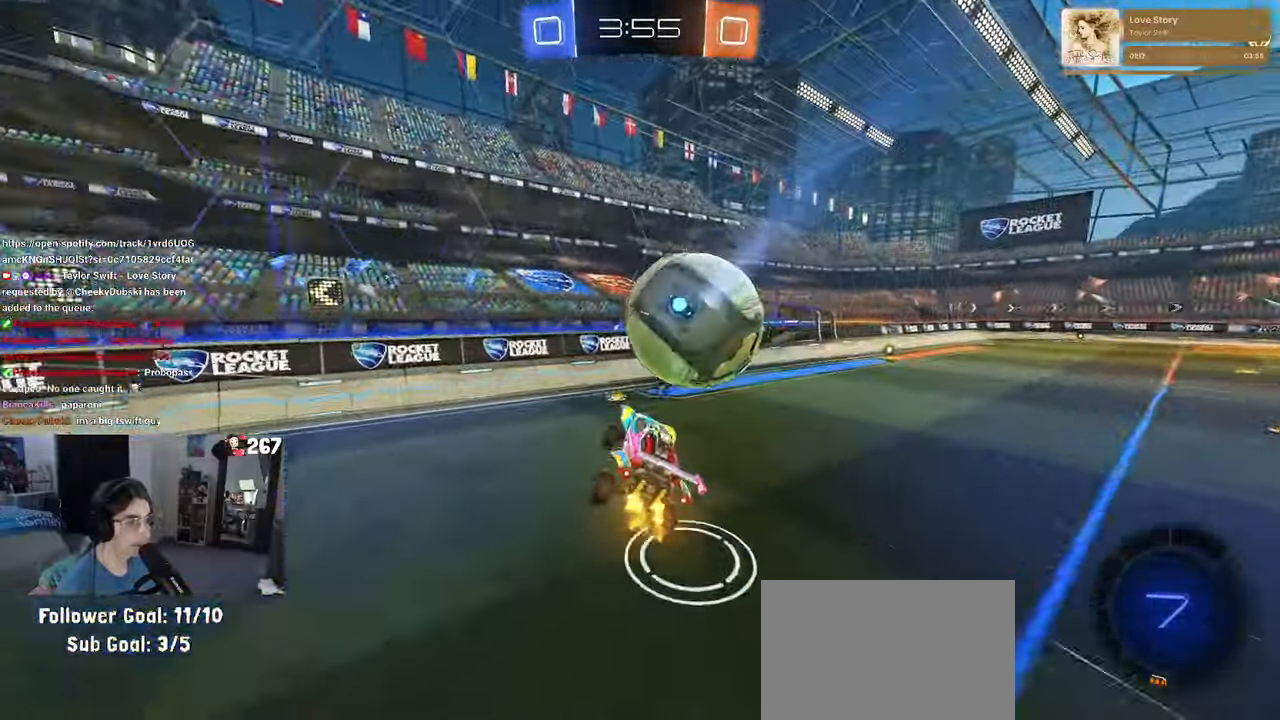
{"buttons": [], "left_stick": "left", "right_stick": "center", "events": [[100, "left_stick", "left"], [233, "left_stick", "center"], [433, "left_stick", "left"]]}